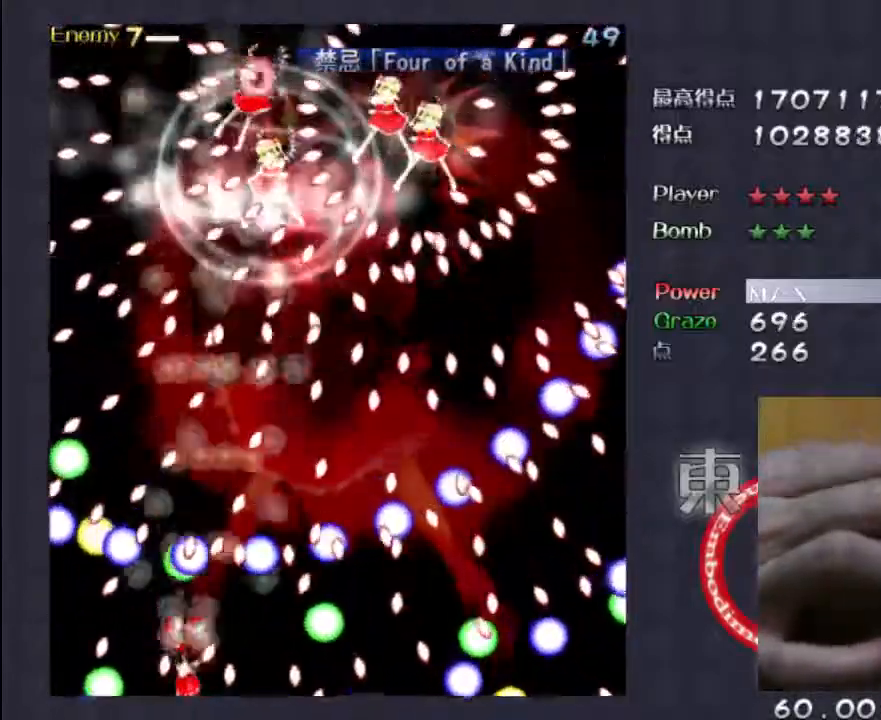
Gameplay with keyboard; each line is a JSON object with the keys held at the frame after it. "events" lists presses ("down") and releases ("up") of "c", "down", "left", "right", "shift", "up" and "x" between this image and that frame as [ms after this image, input, new state], when the widget could be followed in between. No other keys are recorded. Mouse input is not recorded. Not read: z.
{"keys": ["left", "shift"], "events": [[17, "left", "up"], [83, "up", "down"], [183, "left", "down"], [217, "up", "up"], [317, "down", "down"], [450, "down", "up"]]}
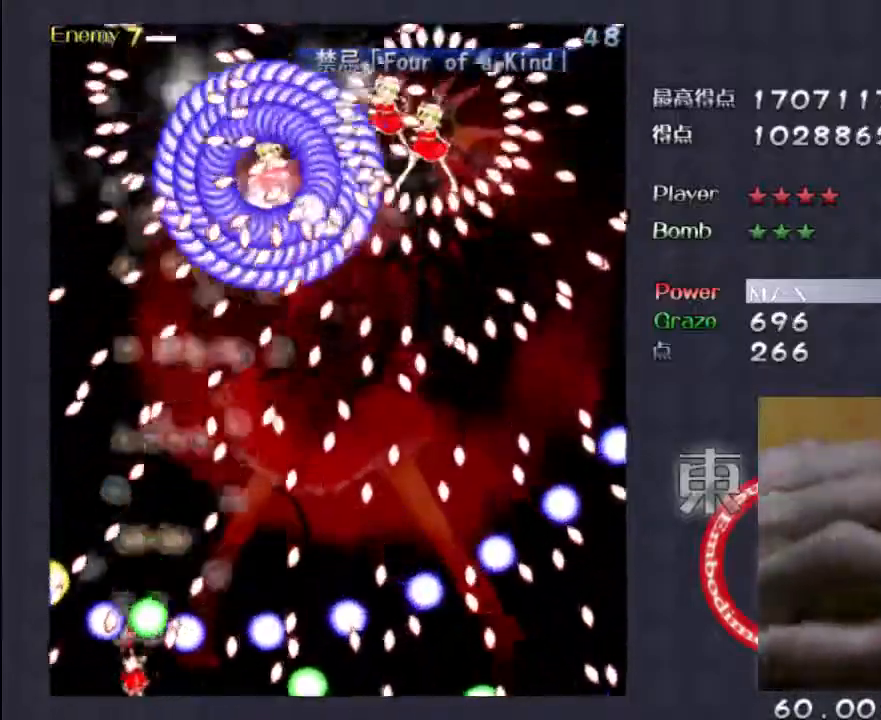
{"keys": ["shift"], "events": [[50, "left", "up"], [217, "right", "down"], [317, "right", "up"]]}
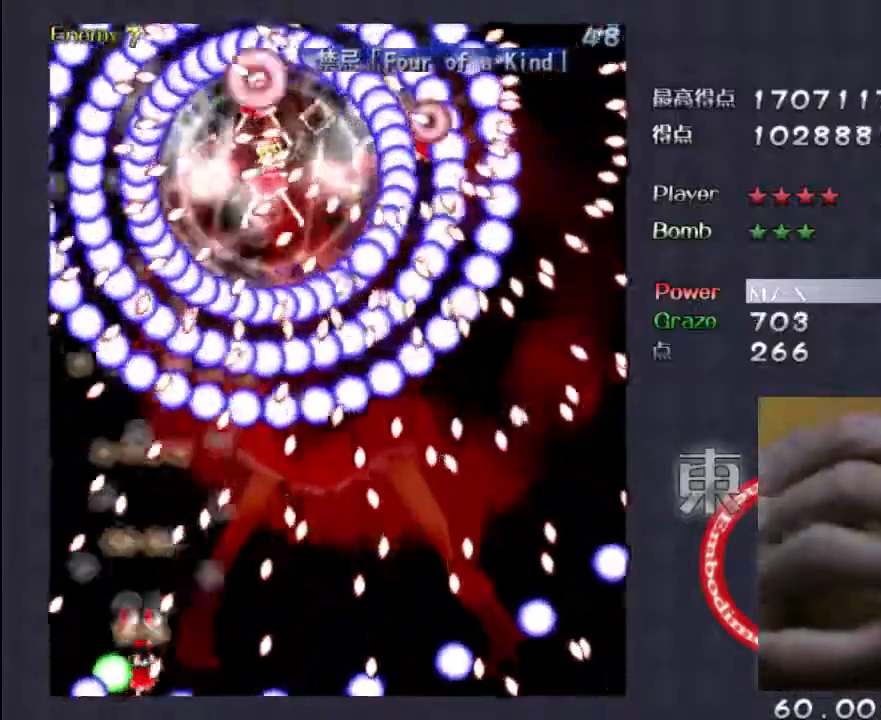
{"keys": ["shift"], "events": [[117, "up", "down"], [150, "left", "down"], [383, "left", "up"], [417, "up", "up"]]}
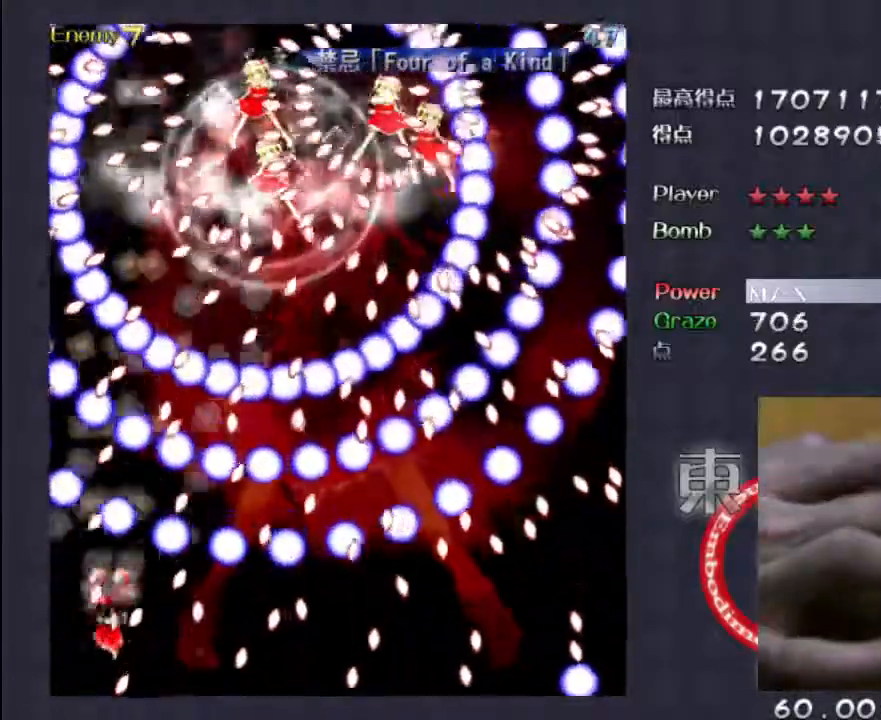
{"keys": ["shift"], "events": [[83, "up", "down"], [150, "up", "up"]]}
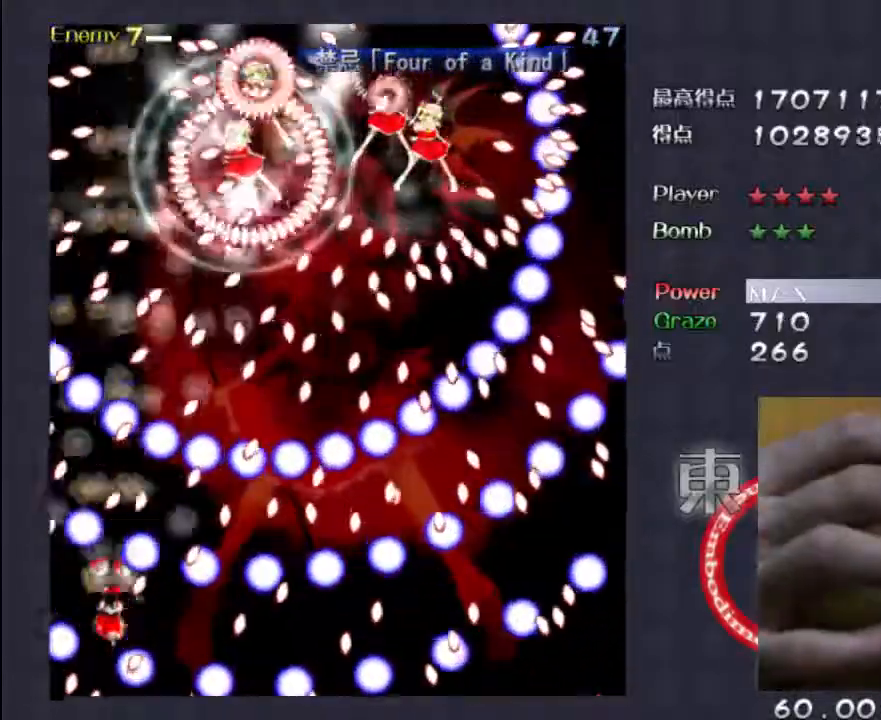
{"keys": ["shift"], "events": [[50, "left", "down"], [150, "left", "up"], [250, "up", "down"], [483, "up", "up"]]}
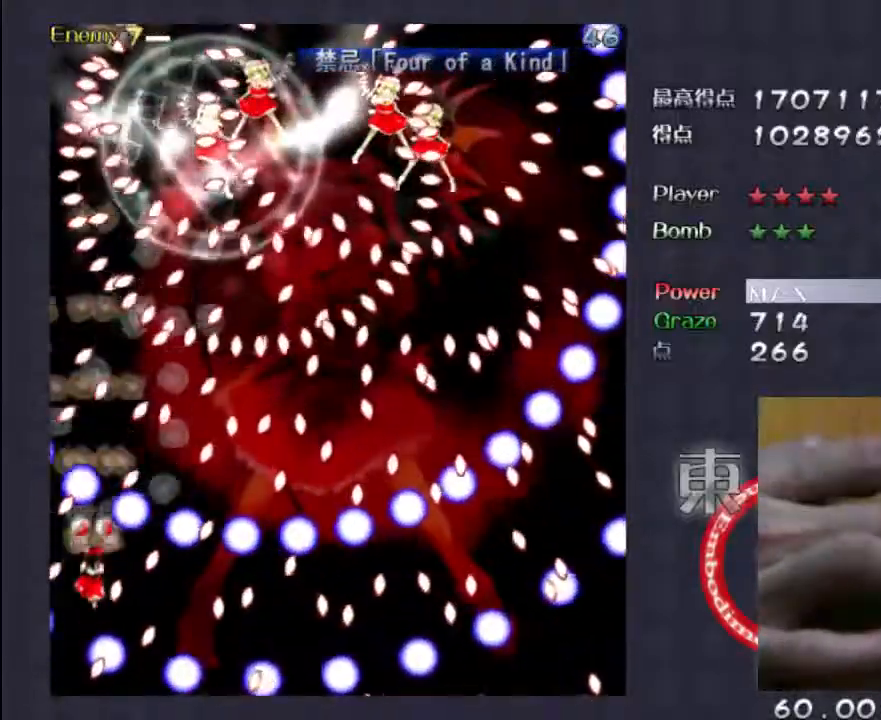
{"keys": ["left", "shift"], "events": [[83, "down", "down"], [83, "right", "down"], [217, "down", "up"], [217, "right", "up"], [350, "left", "down"]]}
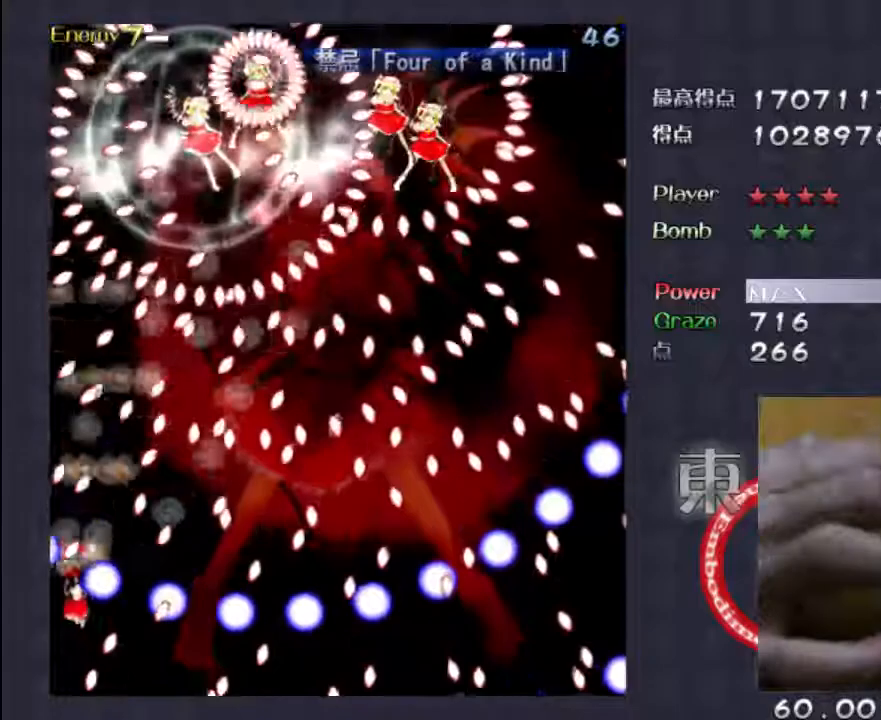
{"keys": ["down", "shift"], "events": [[50, "left", "up"], [83, "up", "down"], [150, "right", "down"], [183, "up", "up"], [250, "up", "down"], [283, "right", "up"], [350, "up", "up"], [450, "down", "down"]]}
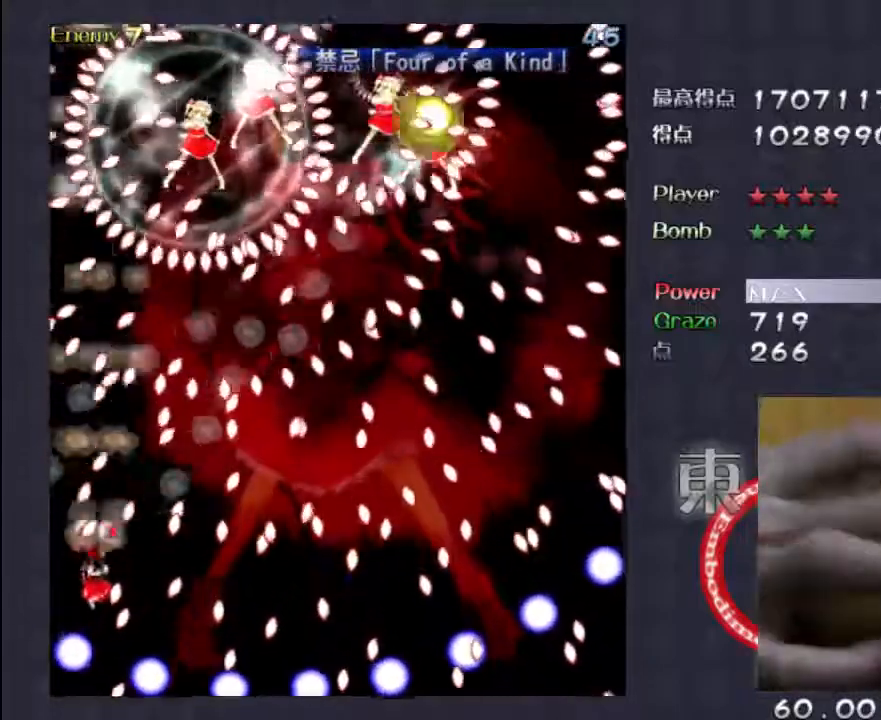
{"keys": ["right", "shift"], "events": [[83, "down", "up"], [183, "left", "down"], [250, "left", "up"], [250, "up", "down"], [350, "up", "up"], [417, "right", "down"]]}
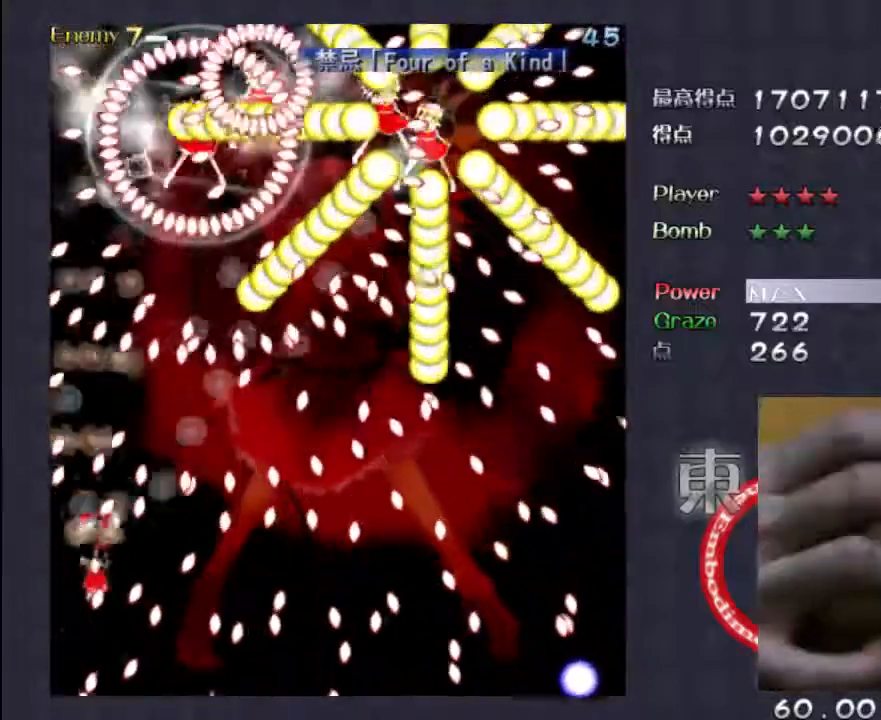
{"keys": ["right", "shift", "up"], "events": [[17, "down", "down"], [17, "right", "up"], [83, "down", "up"], [117, "left", "down"], [200, "left", "up"], [333, "up", "down"], [433, "right", "down"]]}
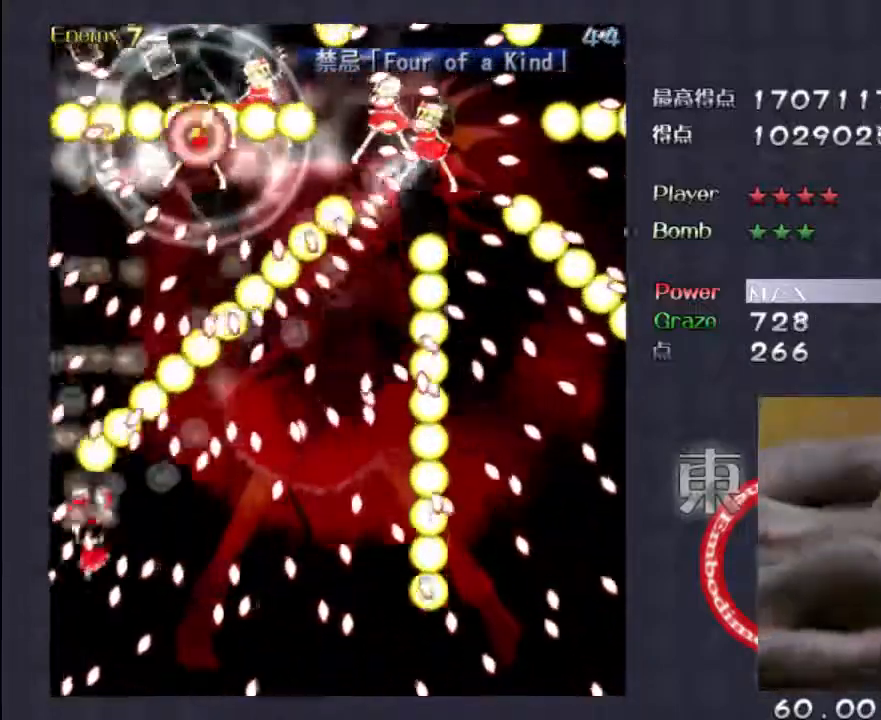
{"keys": ["shift"], "events": [[33, "up", "up"], [200, "shift", "up"], [233, "down", "down"], [433, "shift", "down"], [467, "down", "up"], [467, "right", "up"]]}
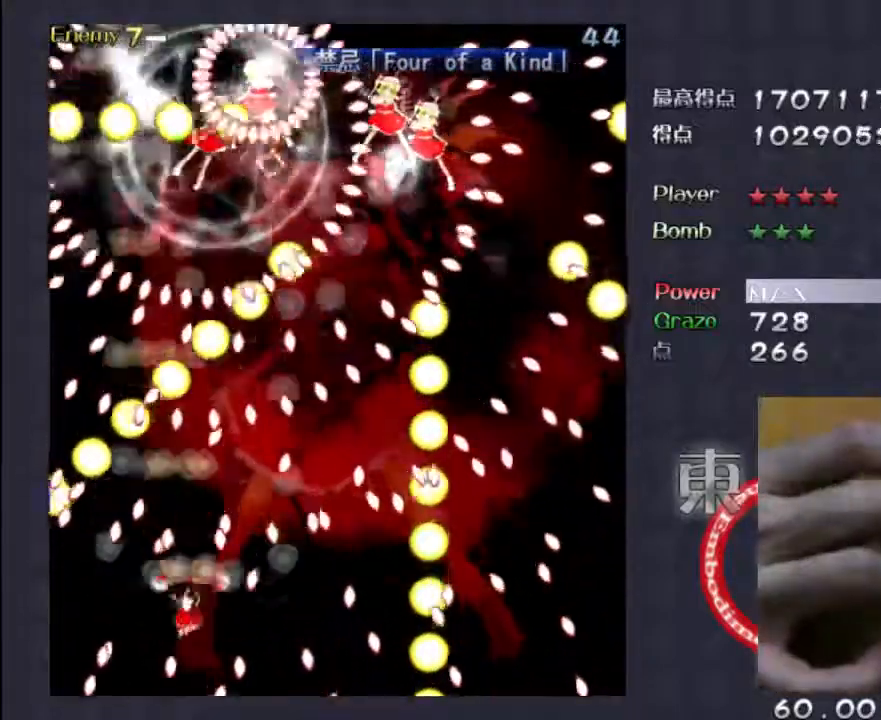
{"keys": ["down", "shift"], "events": [[133, "up", "down"], [300, "up", "up"], [400, "right", "down"], [467, "down", "down"], [500, "right", "up"]]}
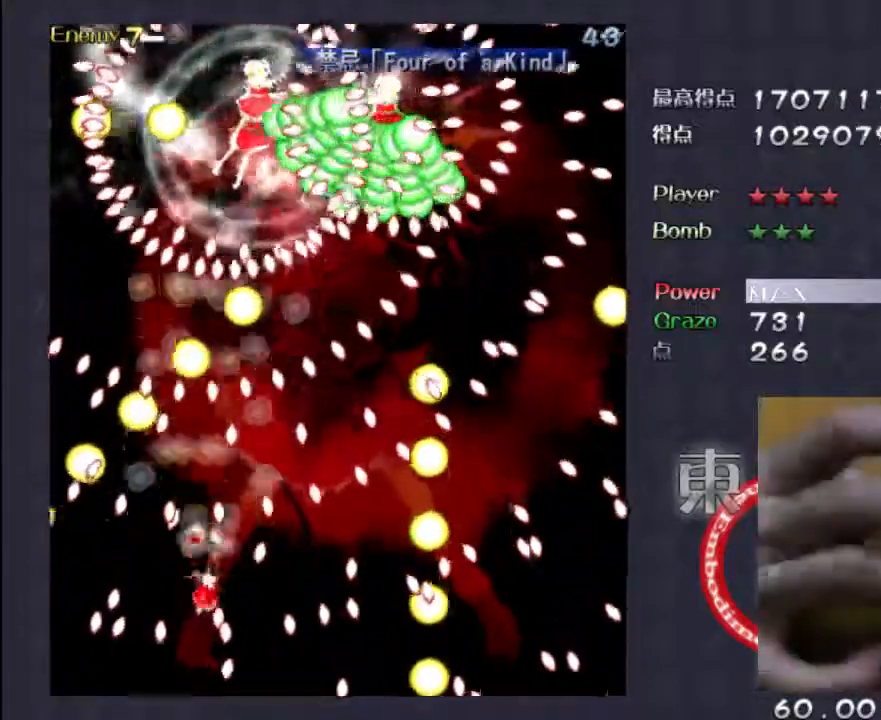
{"keys": ["down", "right", "shift"], "events": [[67, "down", "up"], [67, "left", "down"], [167, "left", "up"], [233, "up", "down"], [300, "up", "up"], [333, "right", "down"], [433, "down", "down"]]}
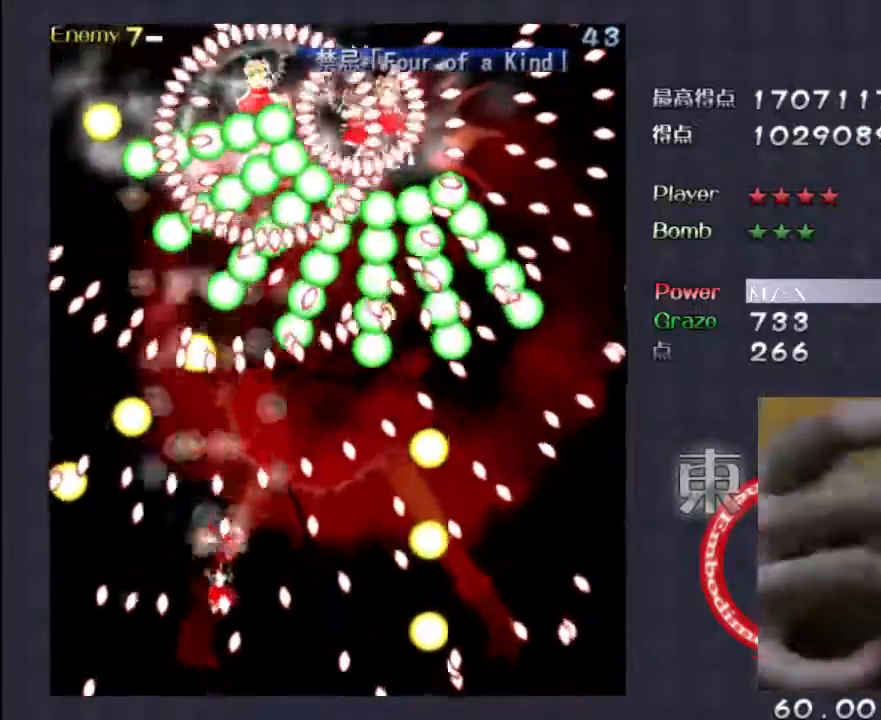
{"keys": ["shift"], "events": [[200, "down", "up"], [233, "right", "up"], [367, "up", "down"], [433, "up", "up"]]}
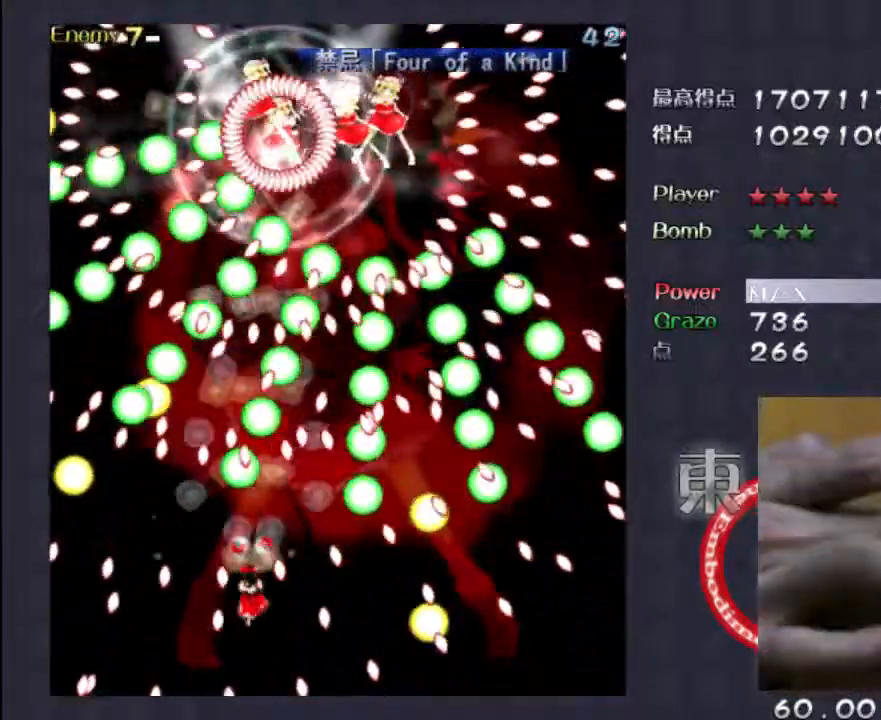
{"keys": ["down", "right", "shift"], "events": [[200, "down", "down"], [333, "down", "up"], [467, "down", "down"], [467, "right", "down"]]}
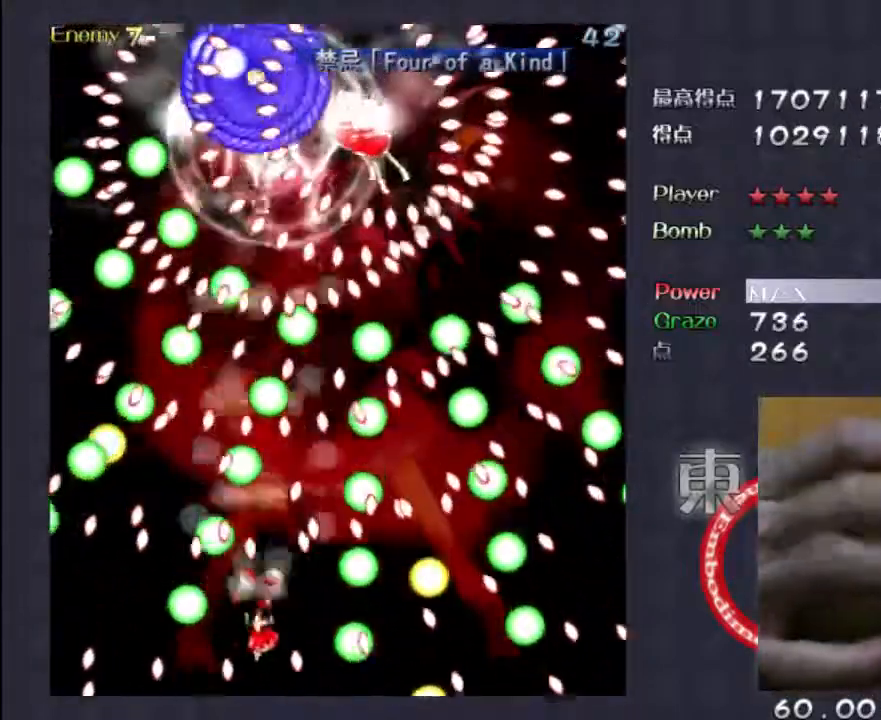
{"keys": ["shift", "up"], "events": [[200, "right", "up"], [233, "down", "up"], [467, "up", "down"]]}
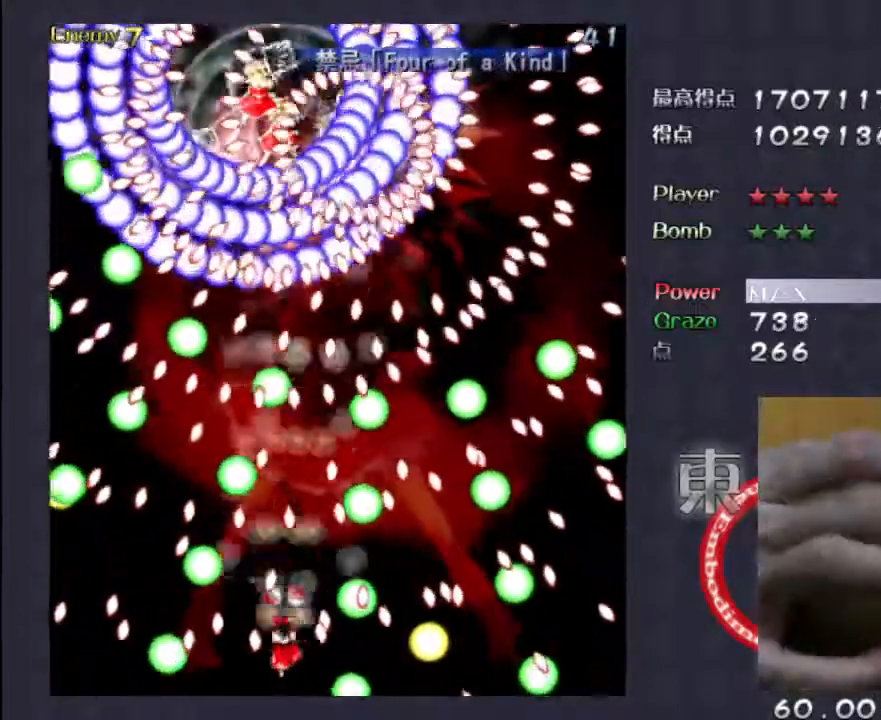
{"keys": ["down", "left", "shift"], "events": [[33, "up", "up"], [167, "down", "down"], [500, "left", "down"]]}
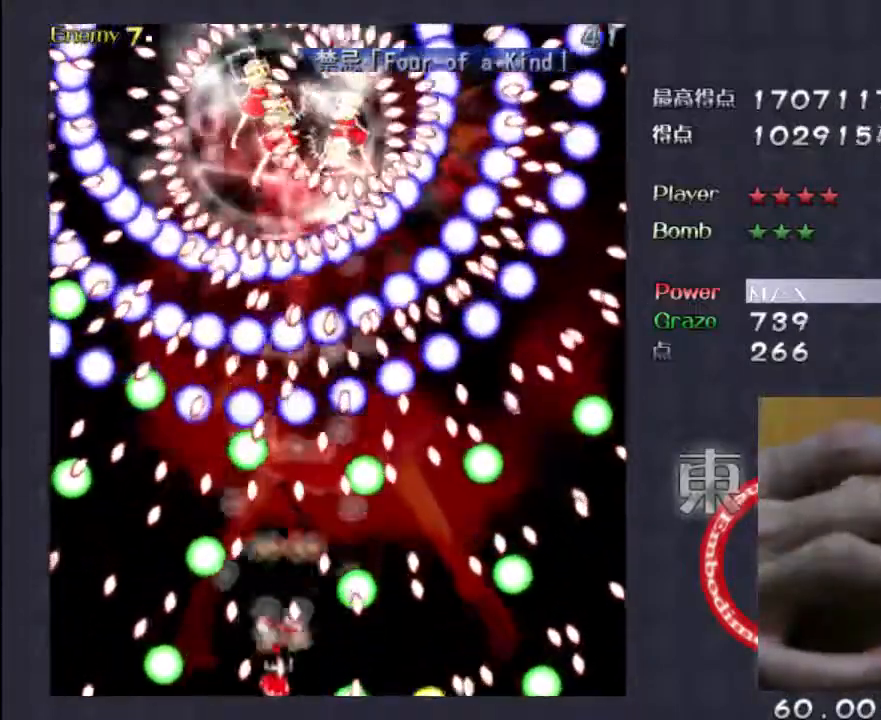
{"keys": ["shift"], "events": [[100, "left", "up"], [400, "right", "down"], [500, "down", "up"], [500, "right", "up"]]}
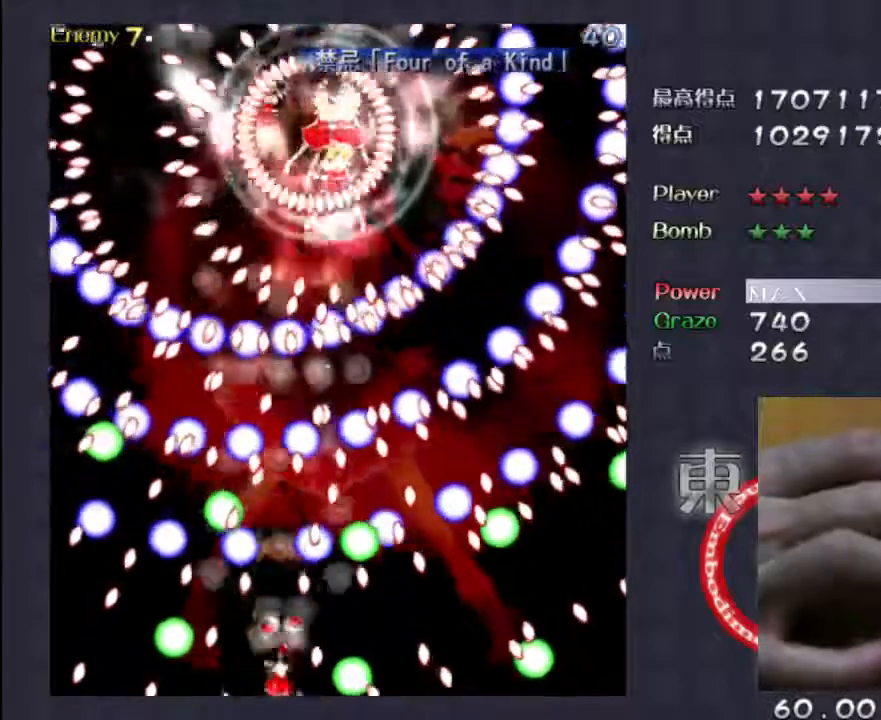
{"keys": ["shift"], "events": [[200, "up", "down"], [433, "up", "up"]]}
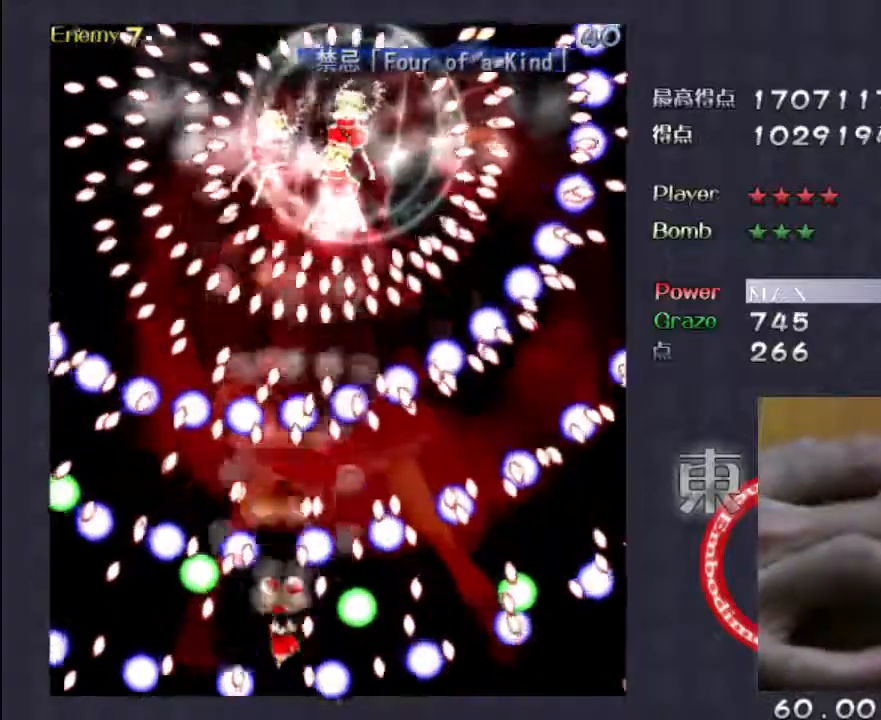
{"keys": ["shift"], "events": [[200, "up", "down"], [333, "left", "down"], [367, "up", "up"], [467, "left", "up"]]}
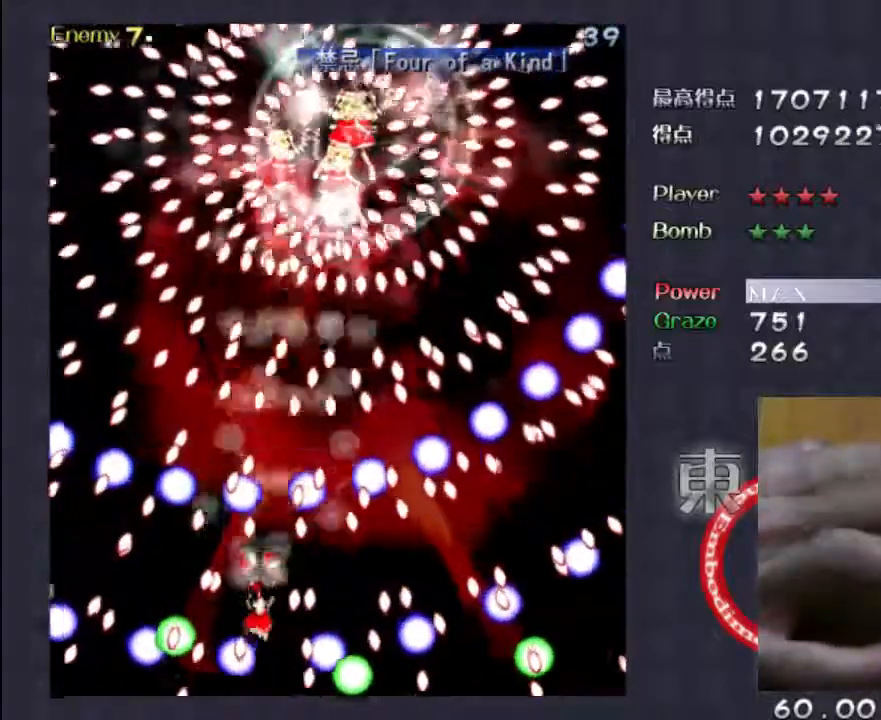
{"keys": ["shift", "up"], "events": [[100, "right", "down"], [133, "down", "down"], [167, "right", "up"], [200, "down", "up"], [333, "up", "down"]]}
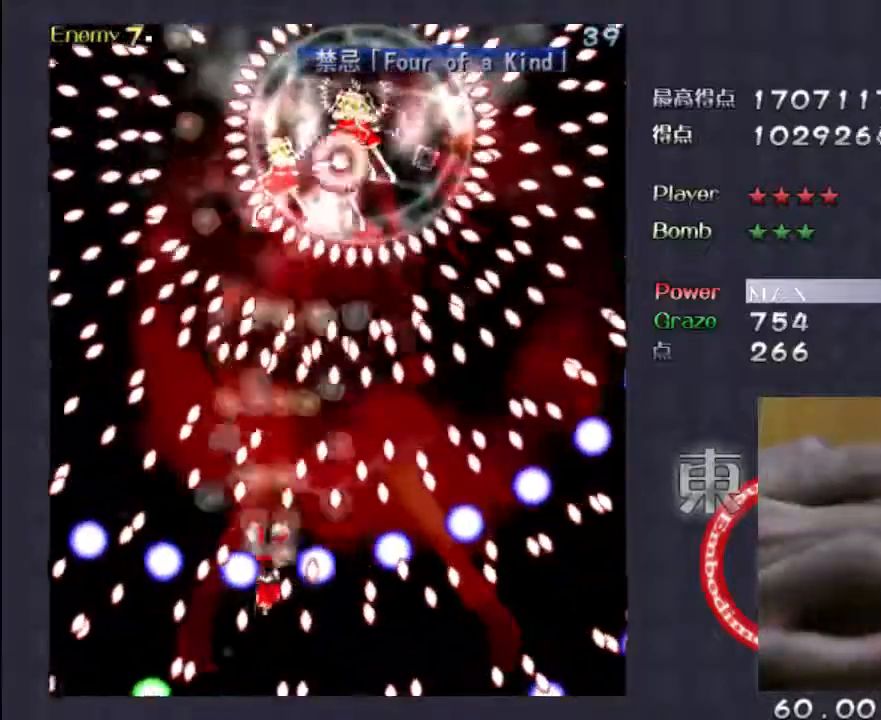
{"keys": ["right", "shift", "up"], "events": [[67, "up", "up"], [250, "left", "down"], [317, "left", "up"], [400, "up", "down"], [467, "right", "down"]]}
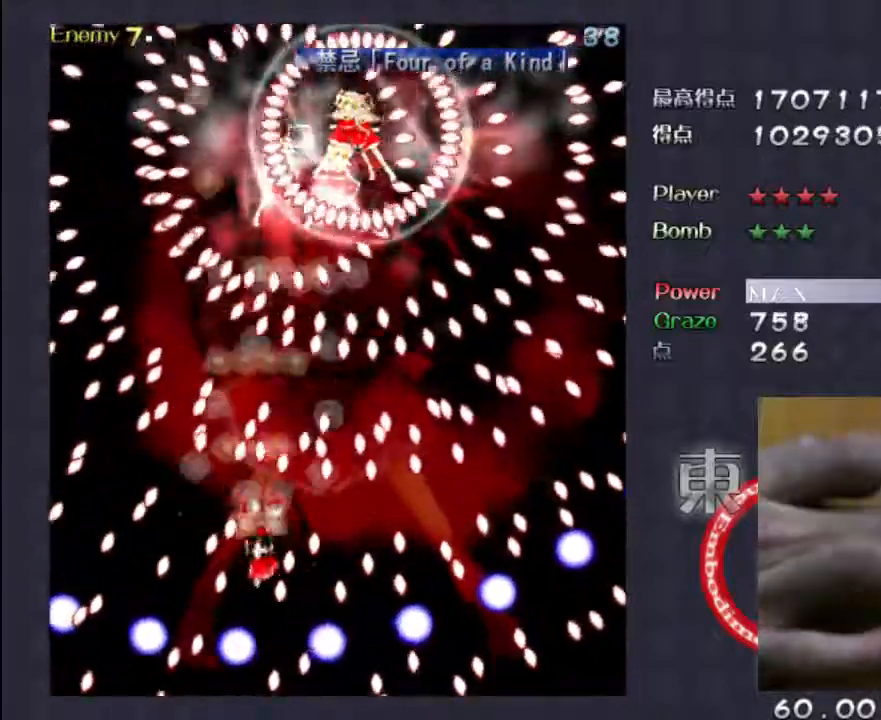
{"keys": ["down", "right", "shift"], "events": [[33, "right", "up"], [33, "up", "up"], [167, "down", "down"], [167, "right", "down"], [267, "right", "up"], [300, "down", "up"], [367, "down", "down"], [367, "right", "down"]]}
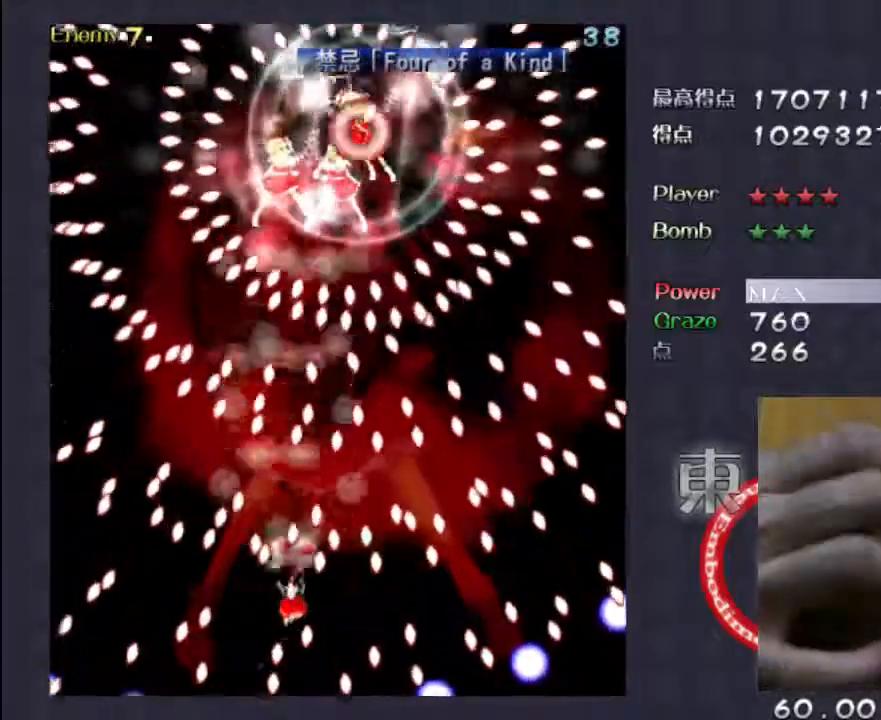
{"keys": ["shift", "up"], "events": [[33, "down", "up"], [33, "right", "up"], [100, "down", "down"], [200, "left", "down"], [333, "down", "up"], [367, "left", "up"], [467, "up", "down"]]}
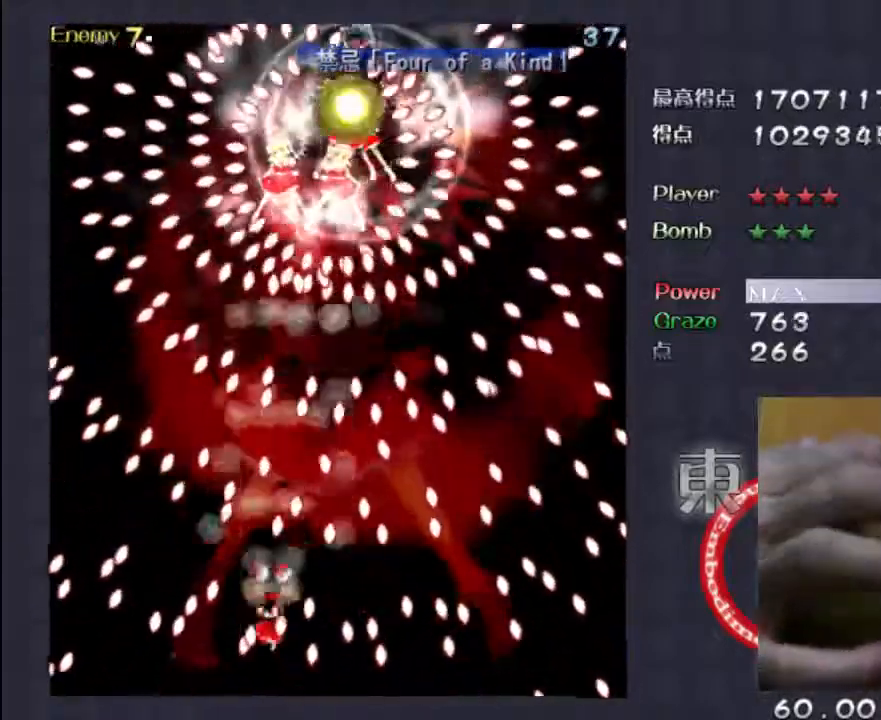
{"keys": ["shift"], "events": [[67, "up", "up"], [167, "right", "down"], [200, "down", "down"], [250, "right", "up"], [350, "down", "up"]]}
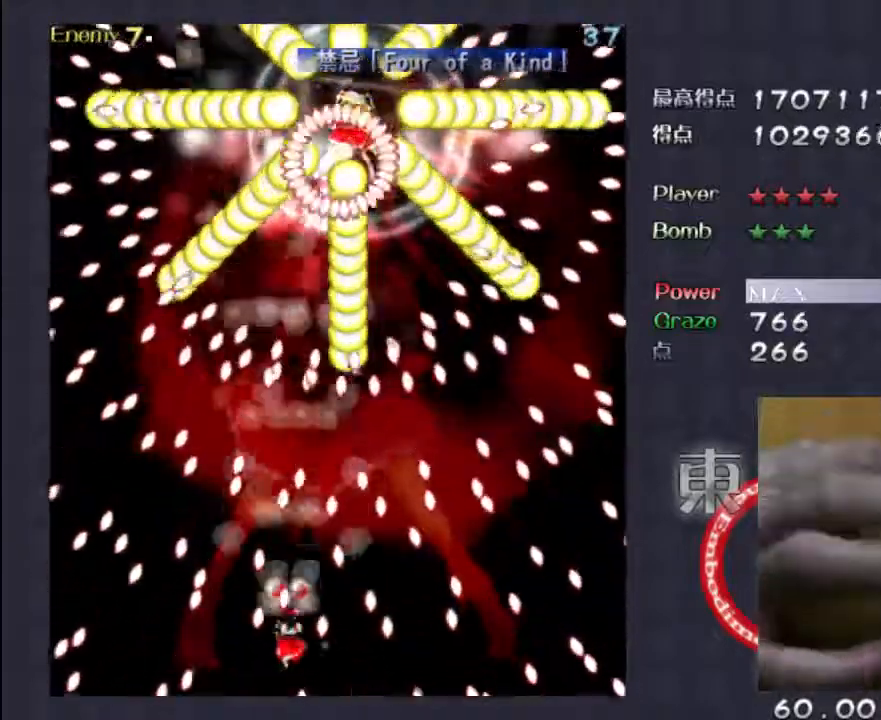
{"keys": ["shift"], "events": [[50, "down", "down"], [50, "right", "down"], [150, "down", "up"], [183, "right", "up"], [283, "up", "down"], [383, "up", "up"]]}
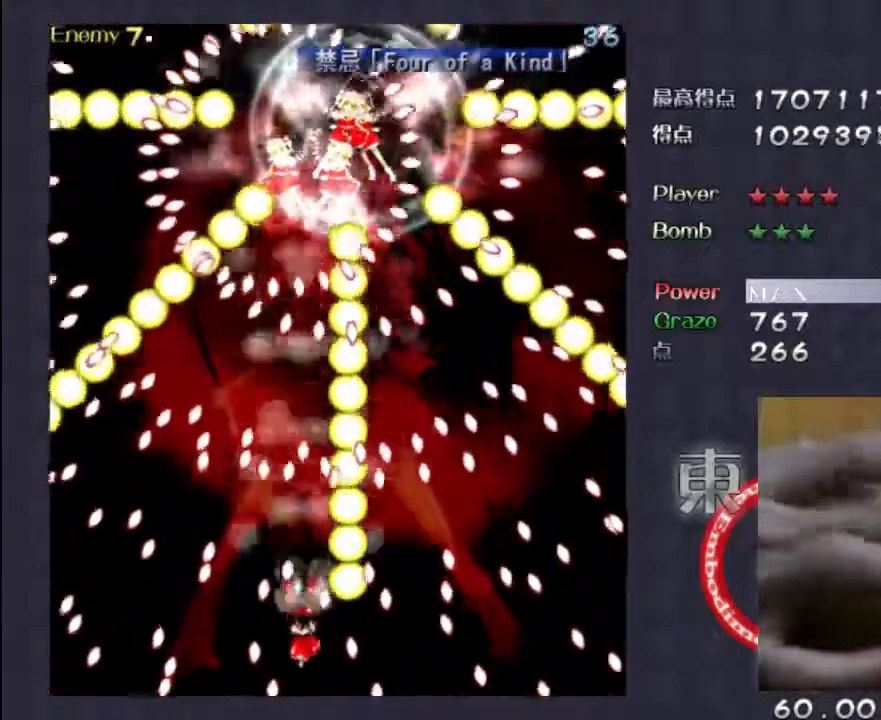
{"keys": ["down", "shift"], "events": [[17, "down", "down"], [83, "down", "up"], [250, "up", "down"], [317, "up", "up"], [417, "down", "down"]]}
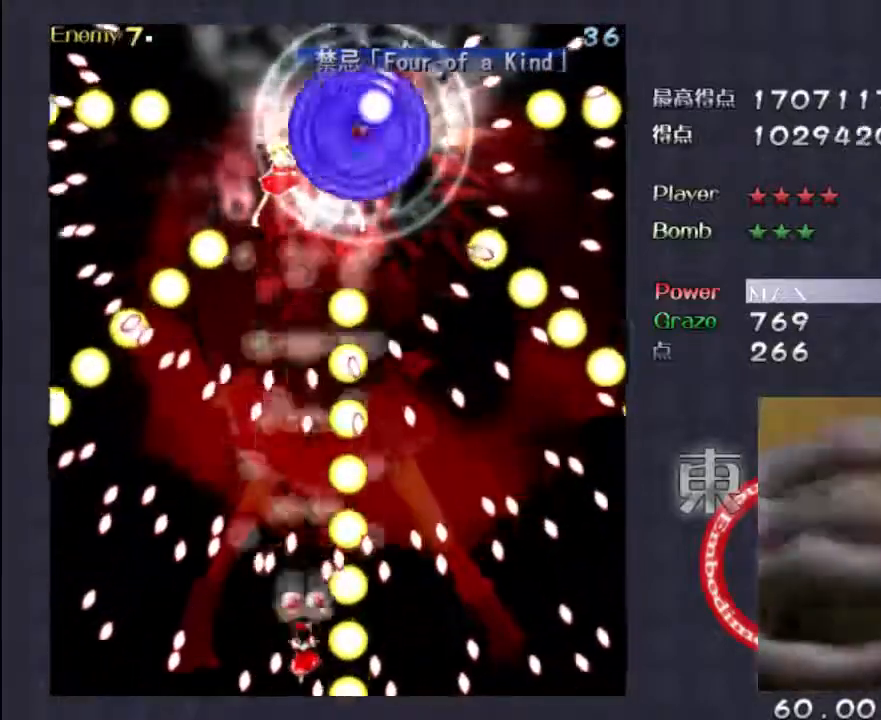
{"keys": ["shift"], "events": [[17, "down", "up"], [17, "left", "down"], [50, "left", "up"], [317, "up", "down"], [417, "up", "up"]]}
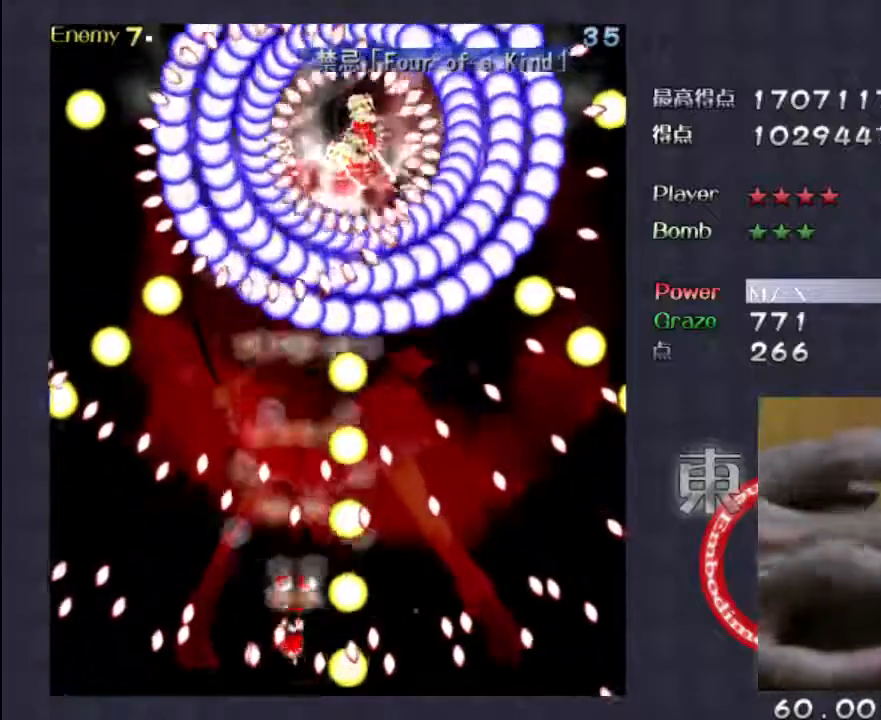
{"keys": ["shift"], "events": [[50, "down", "down"], [217, "down", "up"], [317, "right", "down"], [383, "right", "up"]]}
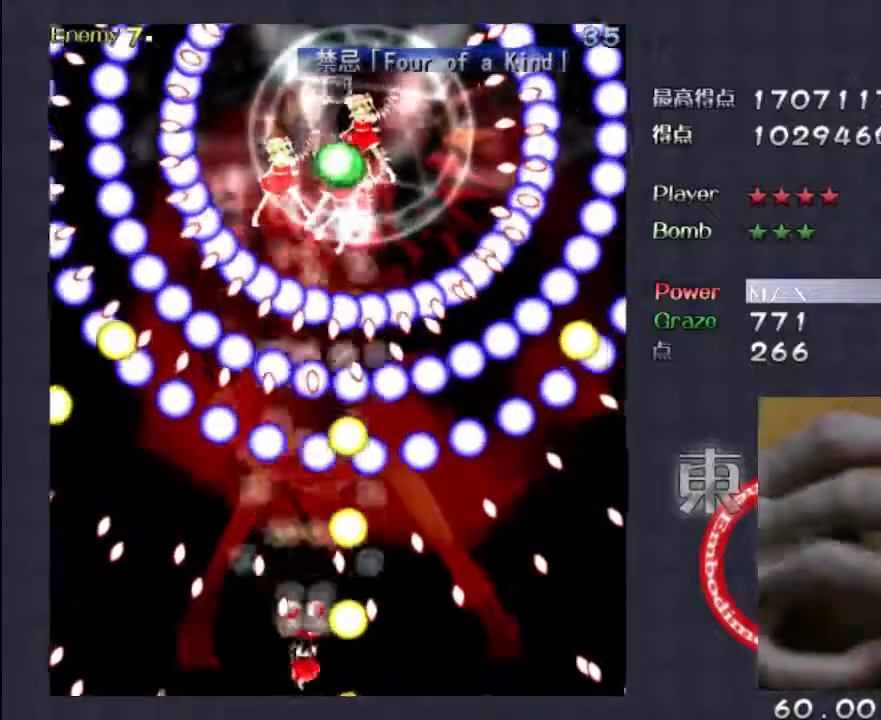
{"keys": ["shift"], "events": [[17, "up", "down"], [250, "left", "down"], [250, "up", "up"], [483, "left", "up"]]}
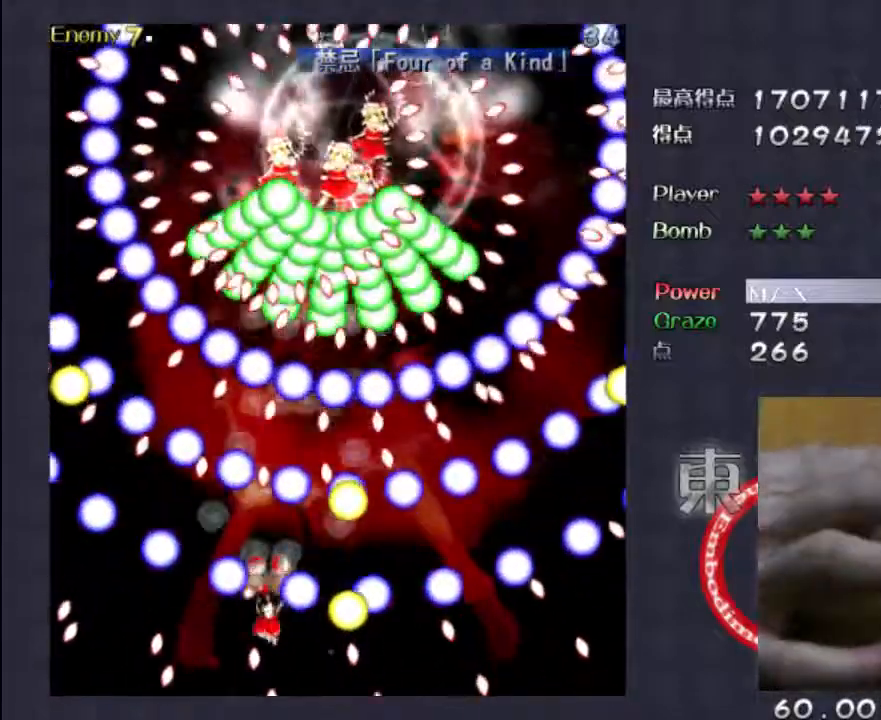
{"keys": ["shift"], "events": [[17, "up", "down"], [83, "up", "up"], [150, "right", "down"], [250, "down", "down"], [350, "right", "up"], [417, "down", "up"]]}